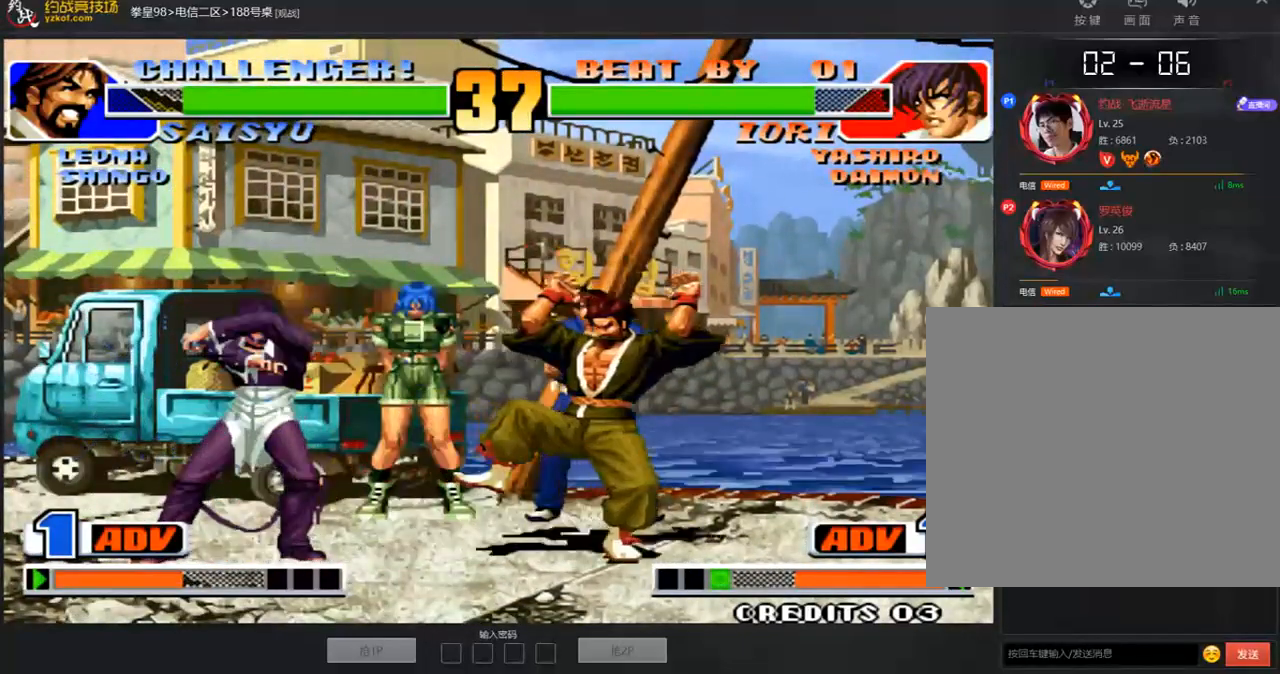
Gameplay with a controller (arcade stick); each line is a JSON object with the inputs held at the frame after it. "events" lists button and stick changes between this image and that frame as [ms after this image, input, new state], when the widget could be followed in between. Not read: L3 R3.
{"buttons": [], "left_stick": "right", "events": [[117, "left_stick", "right"], [301, "left_stick", "down-right"], [452, "left_stick", "right"]]}
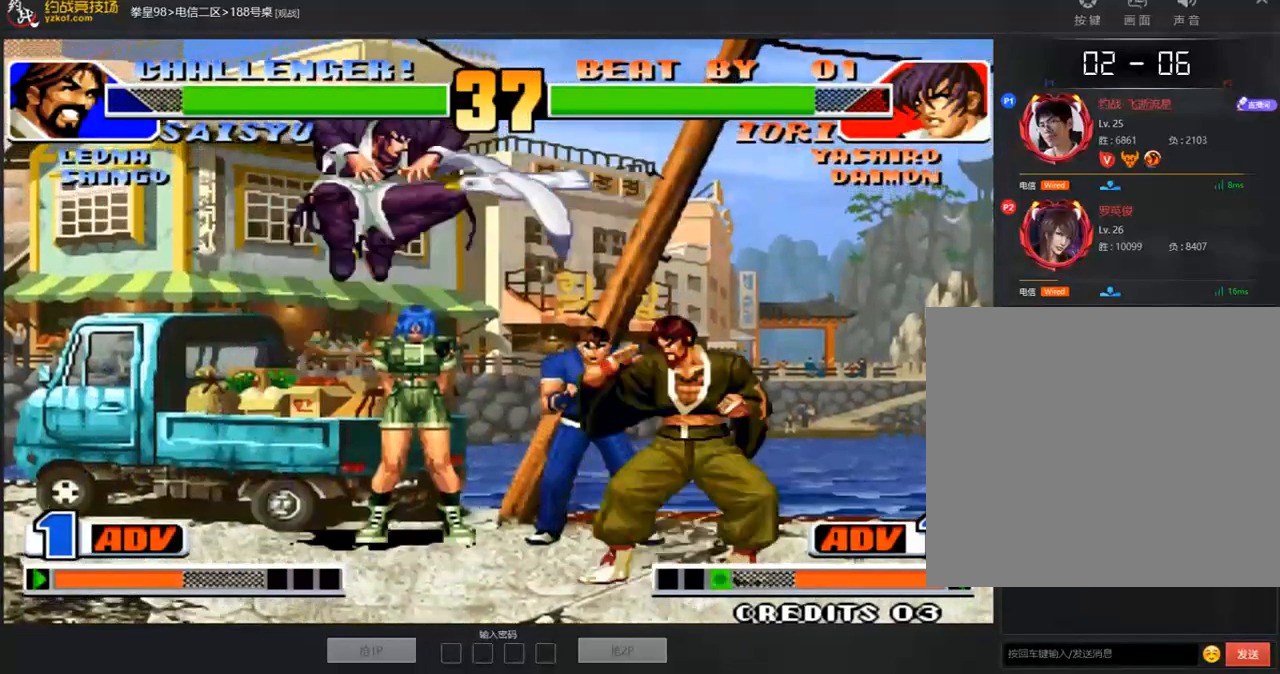
{"buttons": [], "left_stick": "center", "events": [[419, "left_stick", "center"]]}
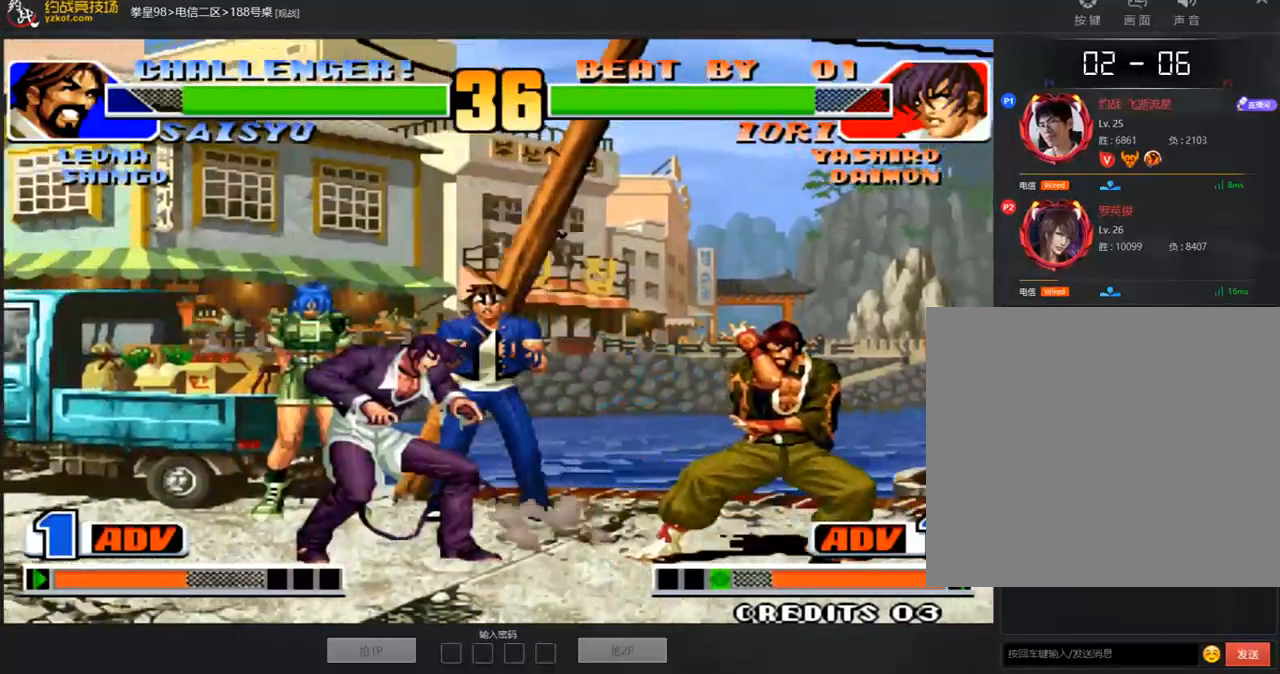
{"buttons": [], "left_stick": "down-right", "events": [[83, "left_stick", "down-right"], [318, "left_stick", "right"], [435, "left_stick", "down-right"]]}
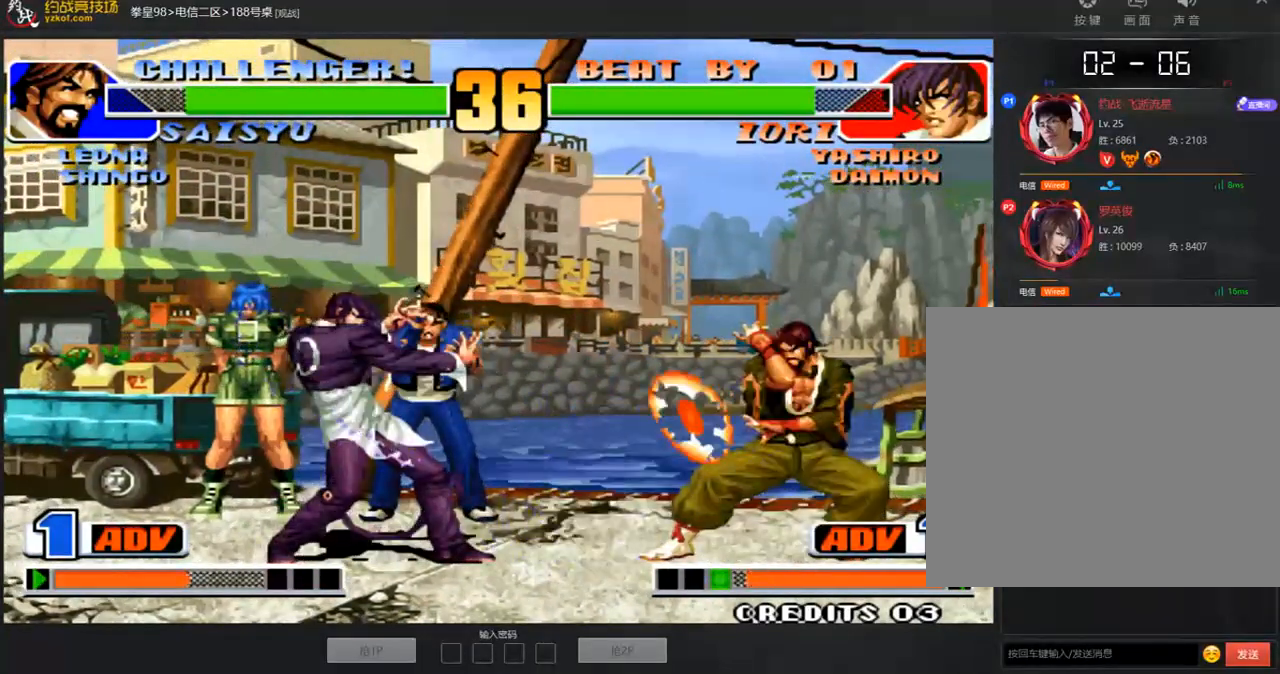
{"buttons": [], "left_stick": "center", "events": [[184, "left_stick", "center"], [268, "left_stick", "down"], [418, "left_stick", "left"], [469, "left_stick", "center"]]}
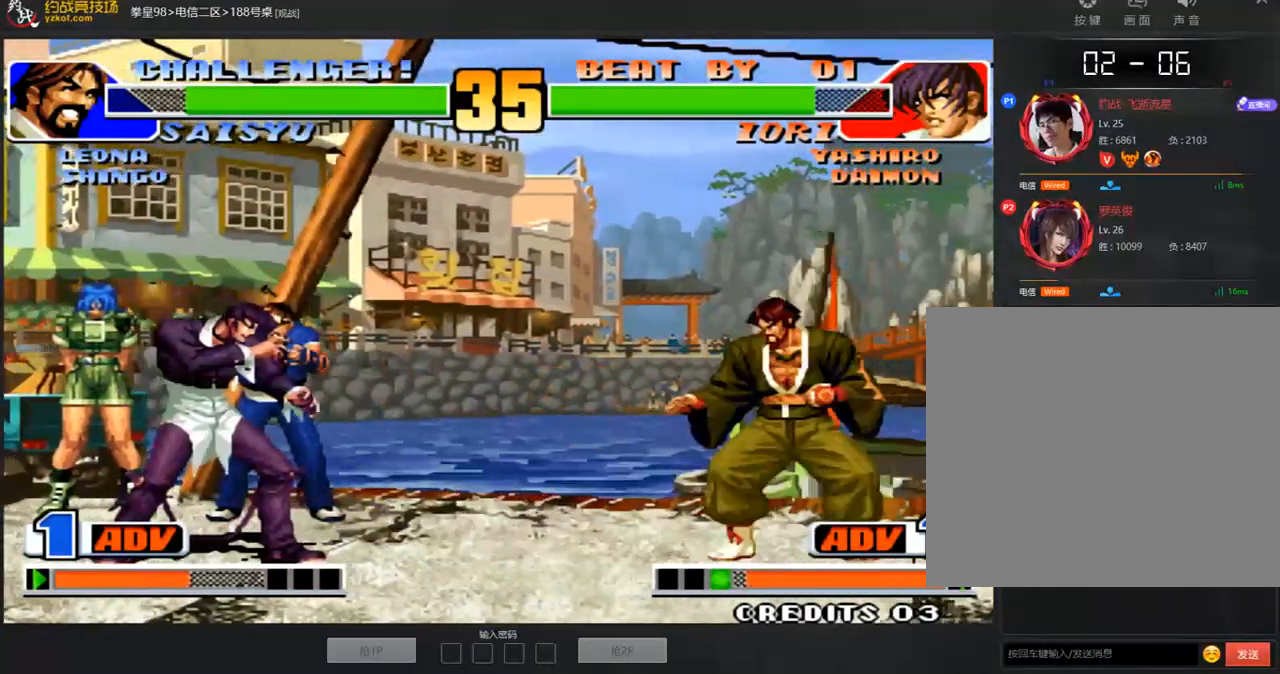
{"buttons": [], "left_stick": "left", "events": [[51, "left_stick", "right"], [168, "left_stick", "down-right"], [335, "left_stick", "left"]]}
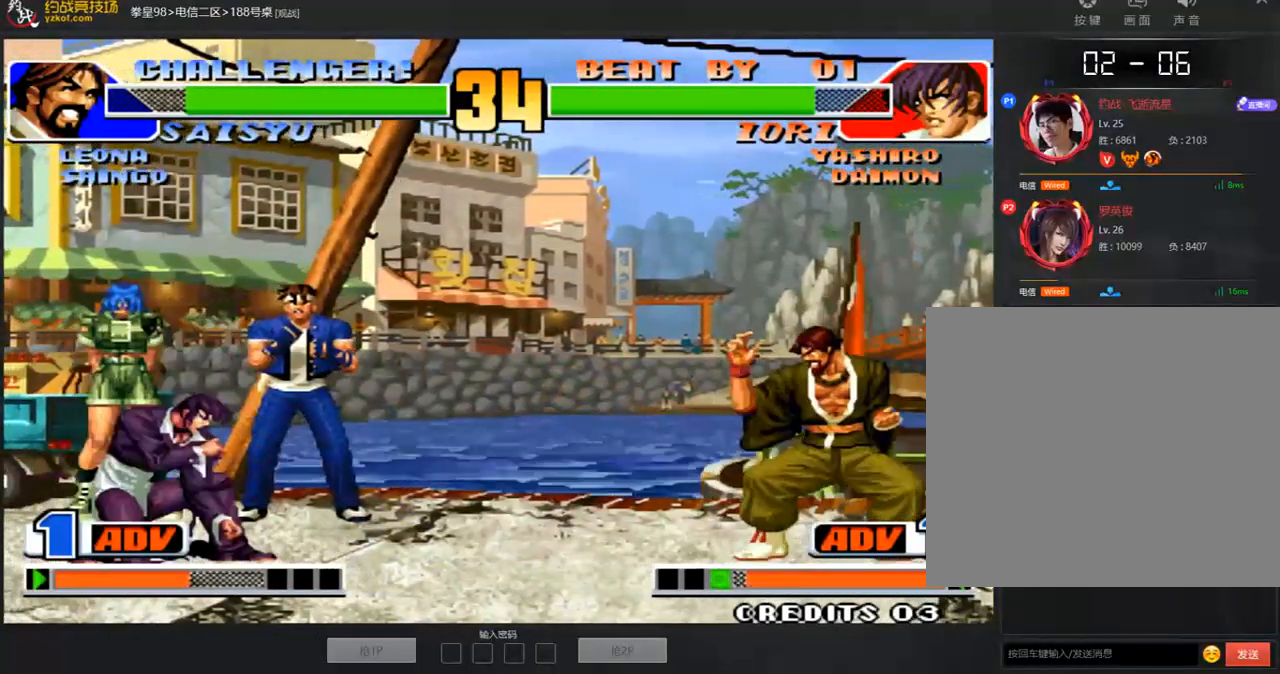
{"buttons": [], "left_stick": "right", "events": [[268, "left_stick", "center"], [318, "left_stick", "right"]]}
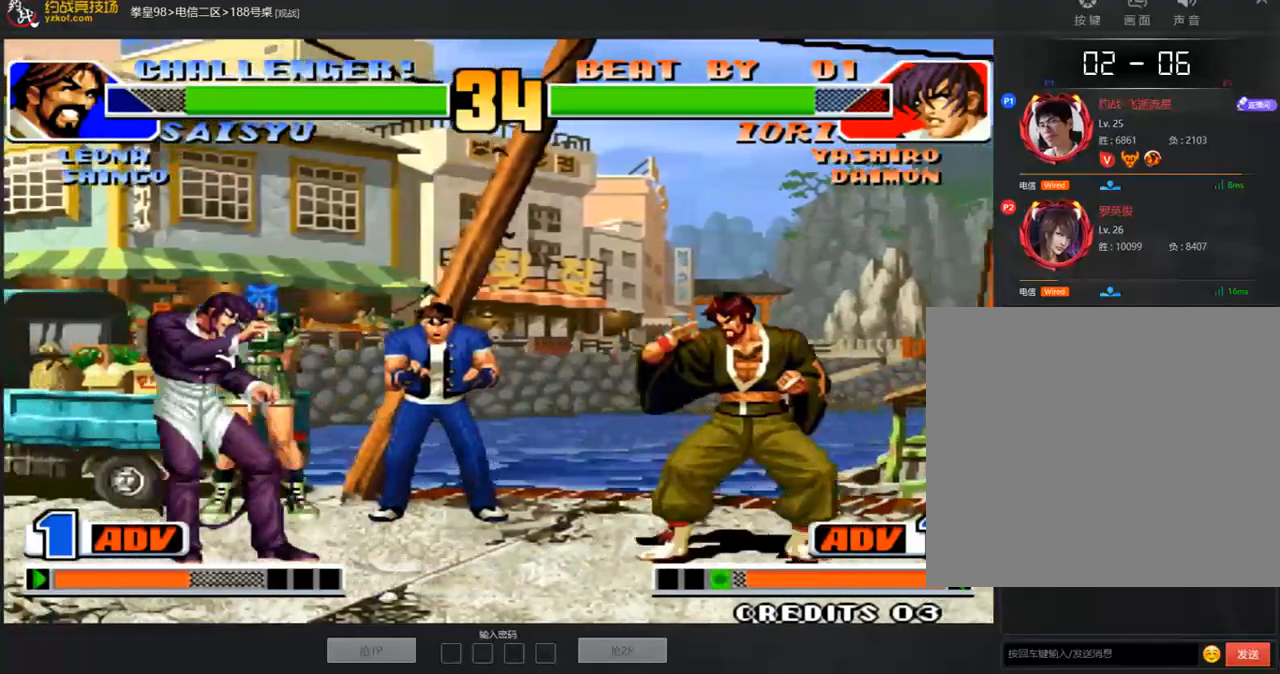
{"buttons": [], "left_stick": "left", "events": [[101, "left_stick", "down-right"], [234, "left_stick", "left"]]}
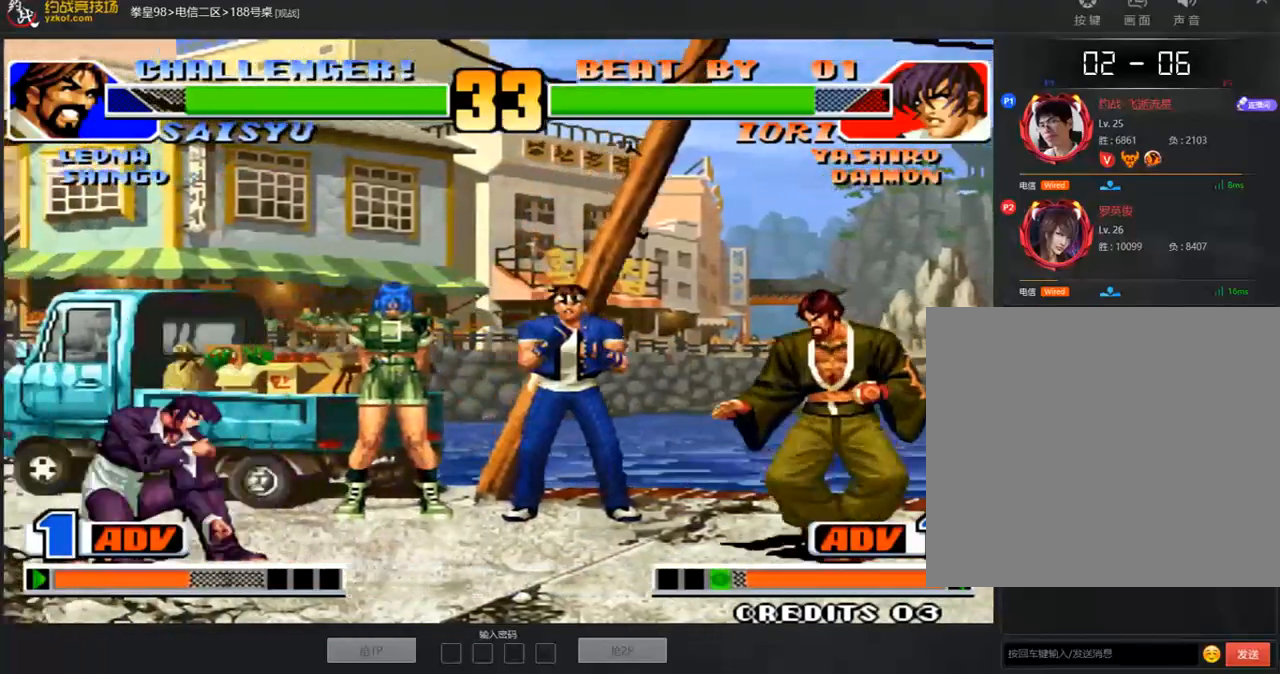
{"buttons": ["B"], "left_stick": "center", "events": [[319, "left_stick", "center"], [335, "B", "down"]]}
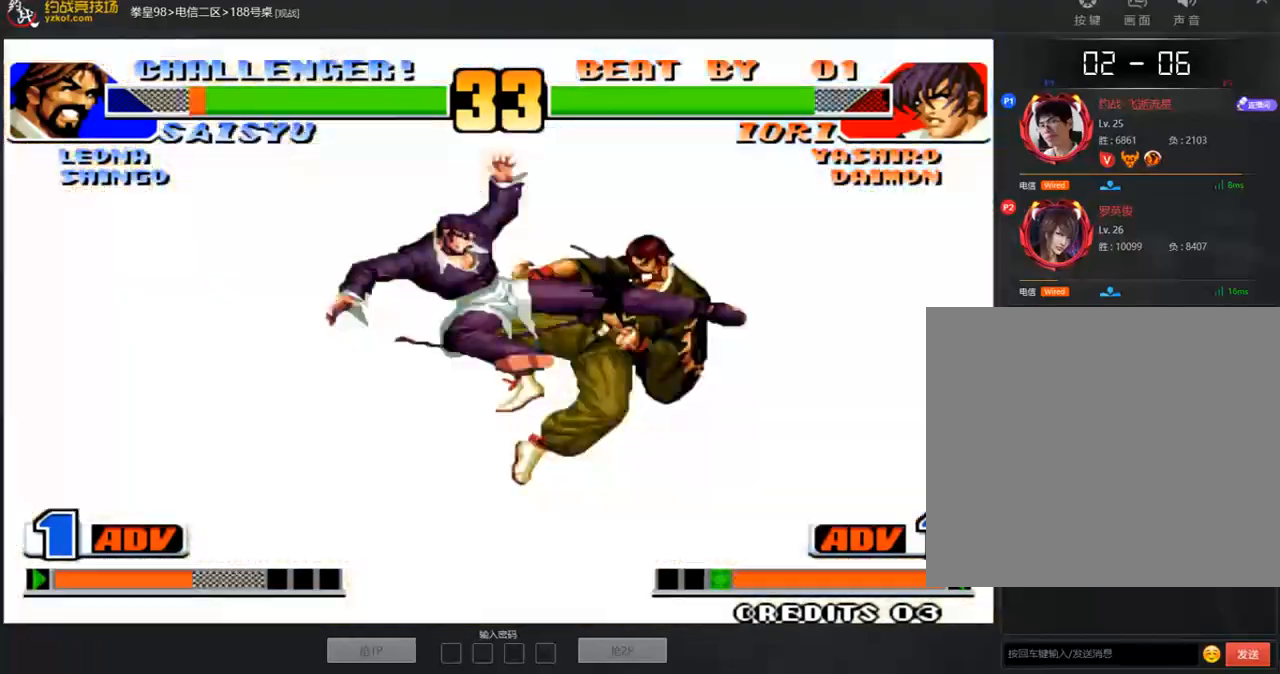
{"buttons": [], "left_stick": "left", "events": [[33, "left_stick", "right"], [100, "B", "up"], [167, "left_stick", "center"], [469, "left_stick", "left"]]}
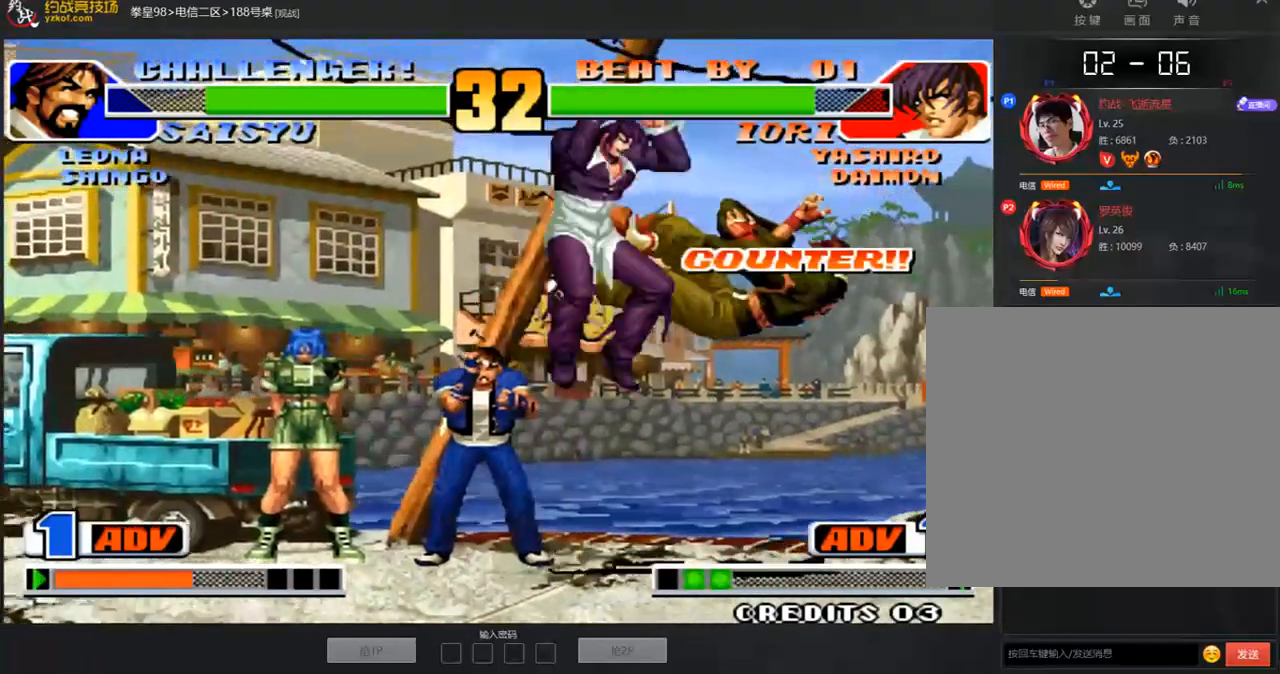
{"buttons": [], "left_stick": "right", "events": [[50, "left_stick", "right"], [318, "C", "down"], [402, "C", "up"]]}
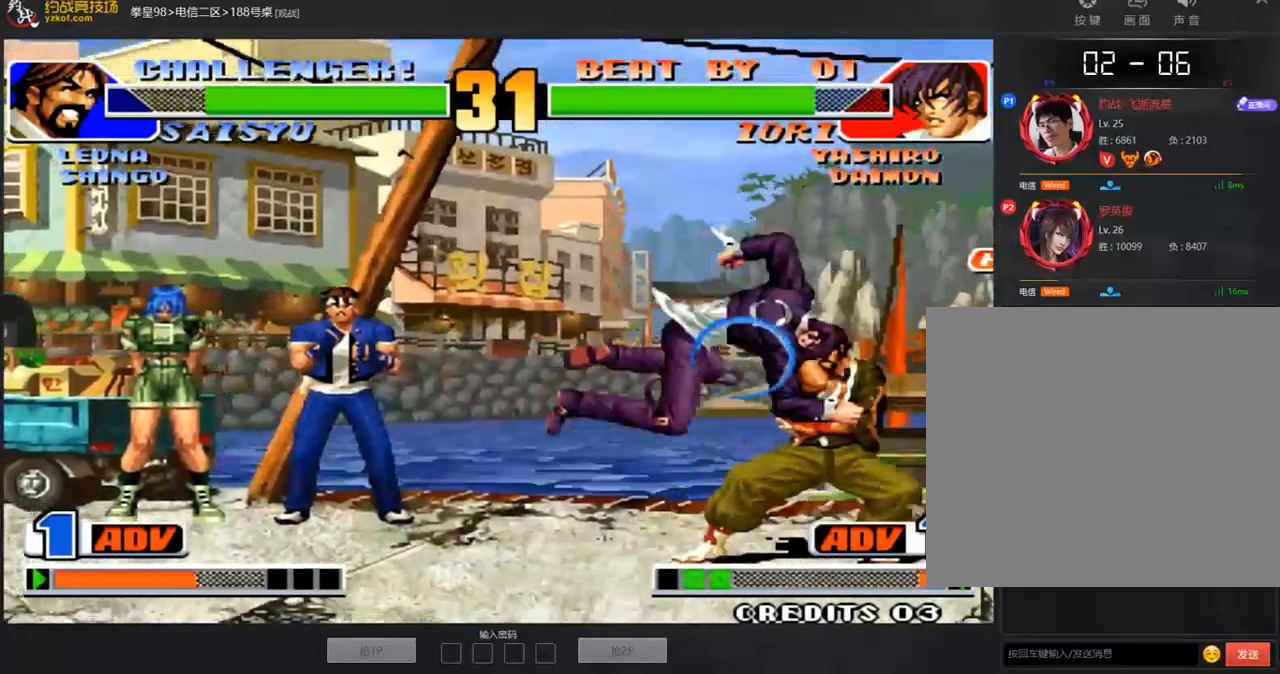
{"buttons": [], "left_stick": "down-right", "events": [[84, "left_stick", "down-right"]]}
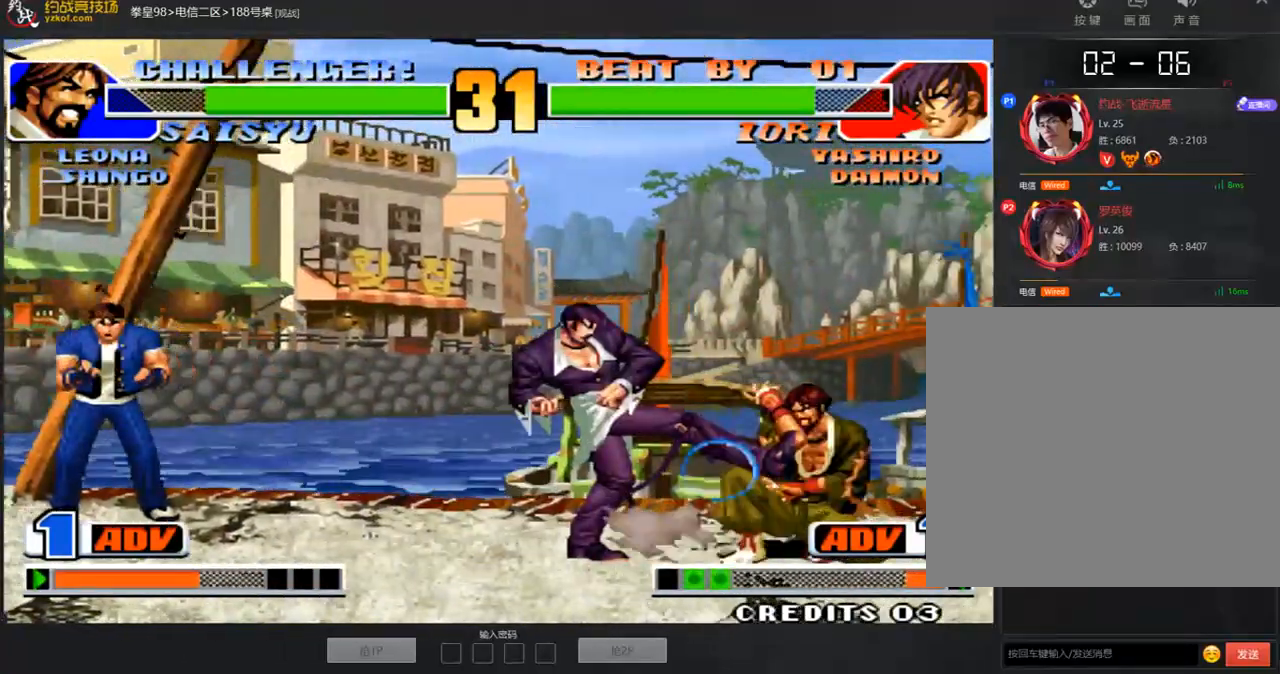
{"buttons": ["B"], "left_stick": "down-right", "events": [[100, "A", "down"], [184, "A", "up"], [452, "B", "down"]]}
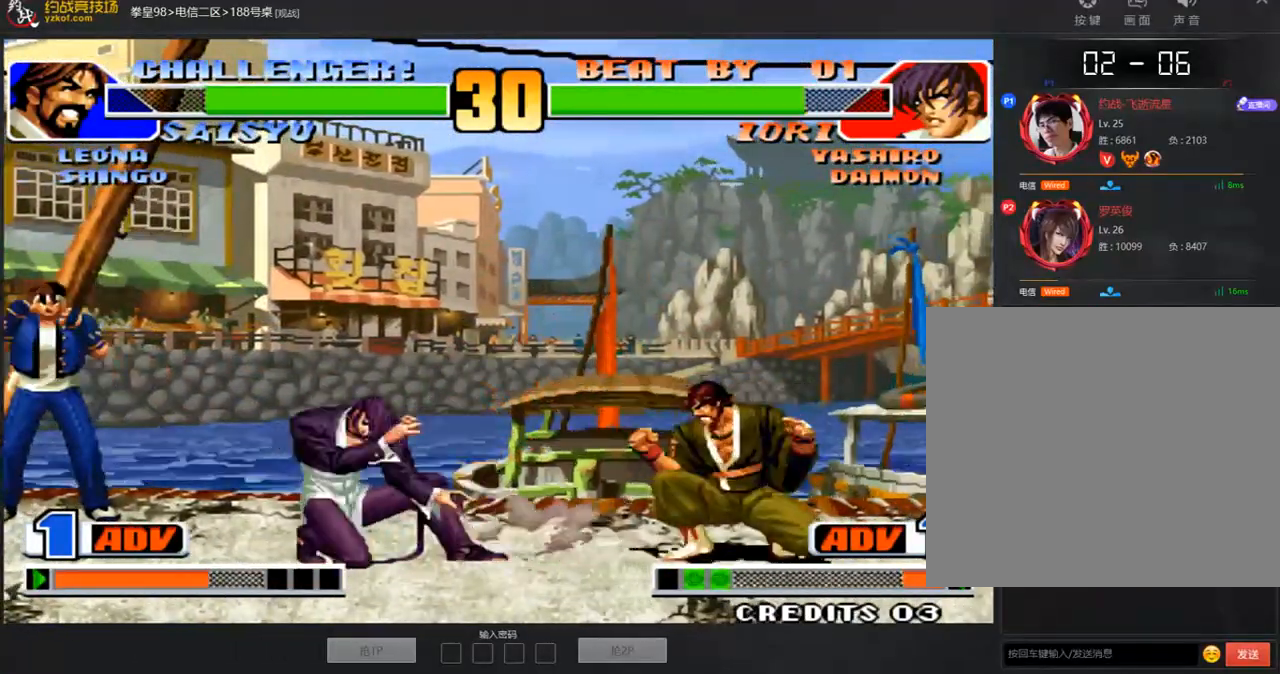
{"buttons": [], "left_stick": "down-right", "events": [[84, "B", "up"], [84, "left_stick", "center"], [201, "left_stick", "down-right"]]}
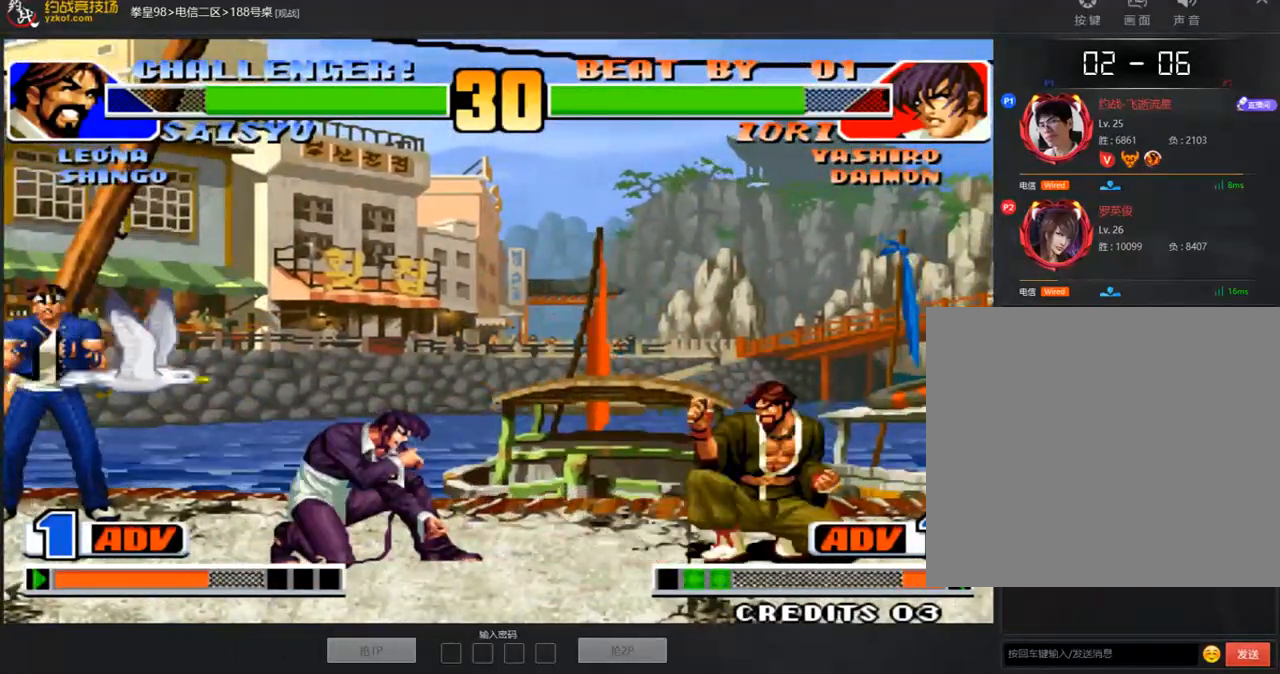
{"buttons": ["B"], "left_stick": "right"}
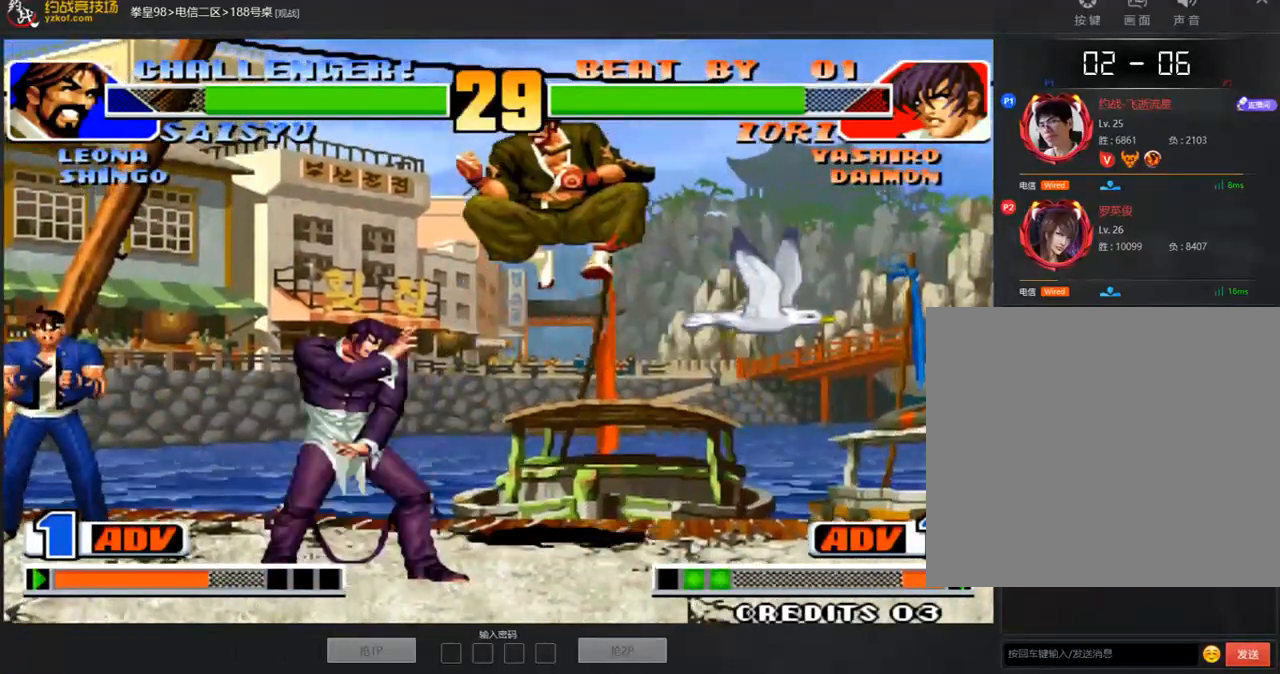
{"buttons": [], "left_stick": "down-right", "events": [[17, "left_stick", "down-right"], [201, "B", "up"]]}
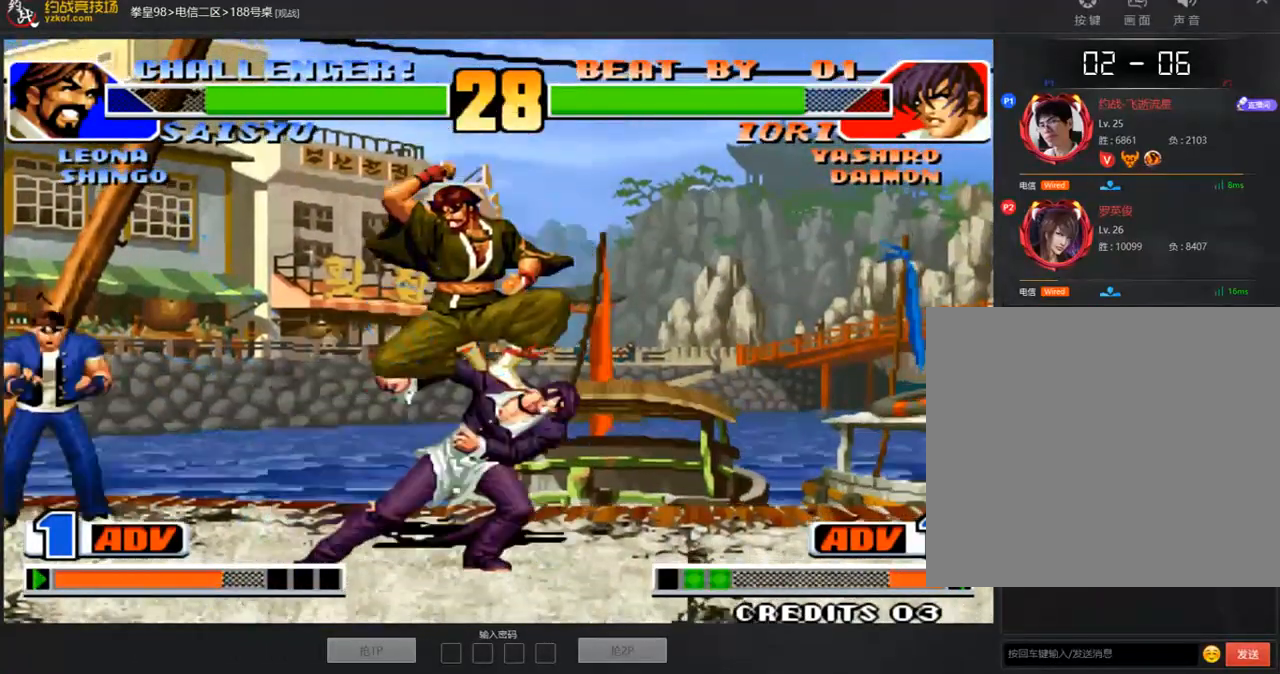
{"buttons": [], "left_stick": "center", "events": [[184, "C", "down"], [302, "C", "up"], [302, "left_stick", "center"], [352, "C", "down"], [419, "C", "up"]]}
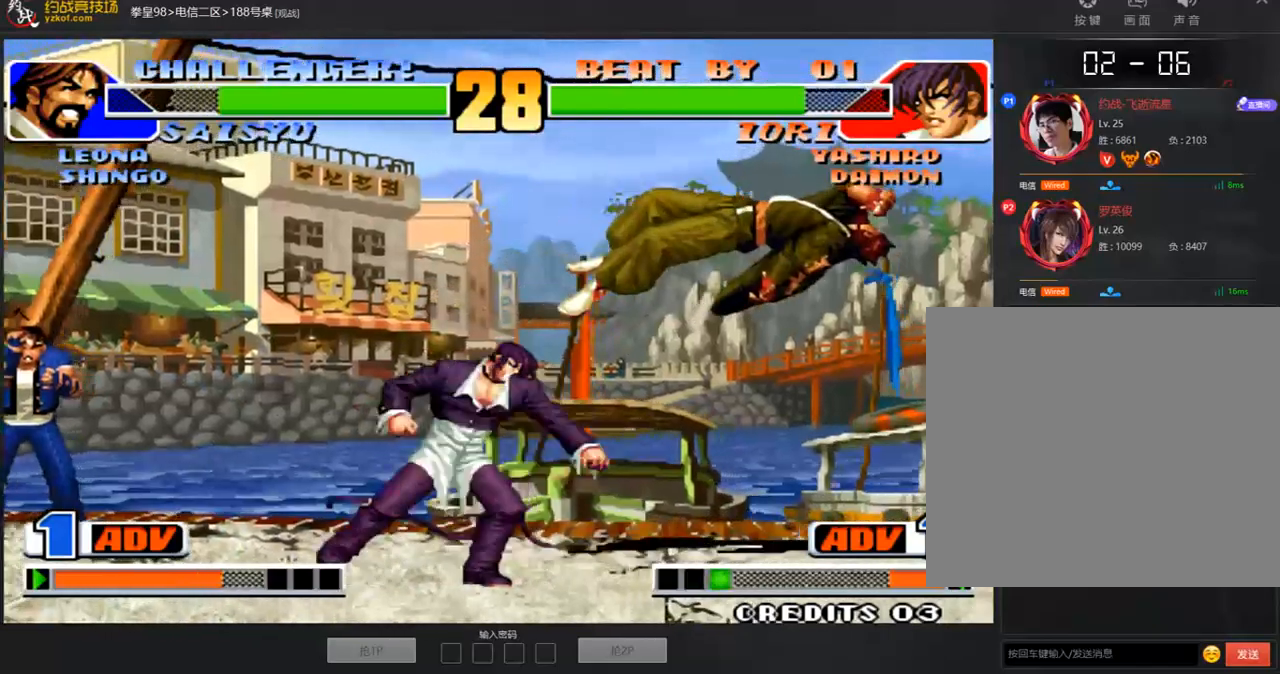
{"buttons": [], "left_stick": "center", "events": [[201, "A", "down"], [201, "B", "down"], [318, "B", "up"], [351, "A", "up"]]}
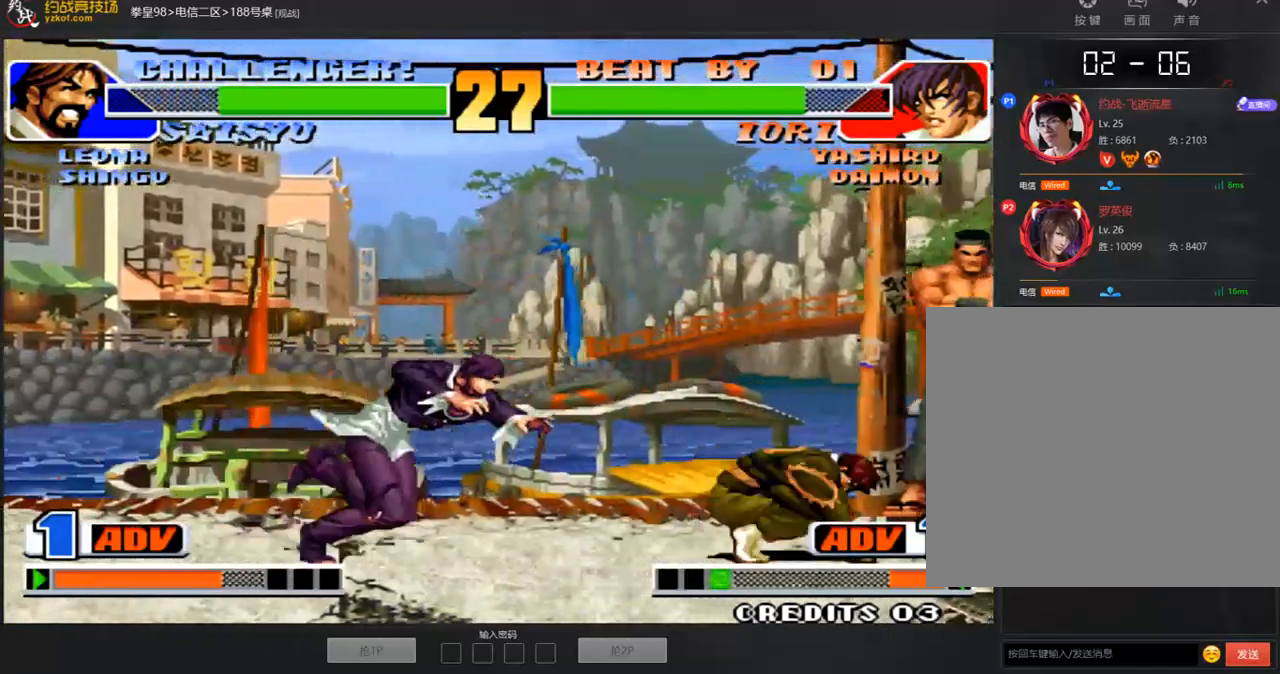
{"buttons": [], "left_stick": "center", "events": [[134, "left_stick", "down-right"], [452, "left_stick", "center"]]}
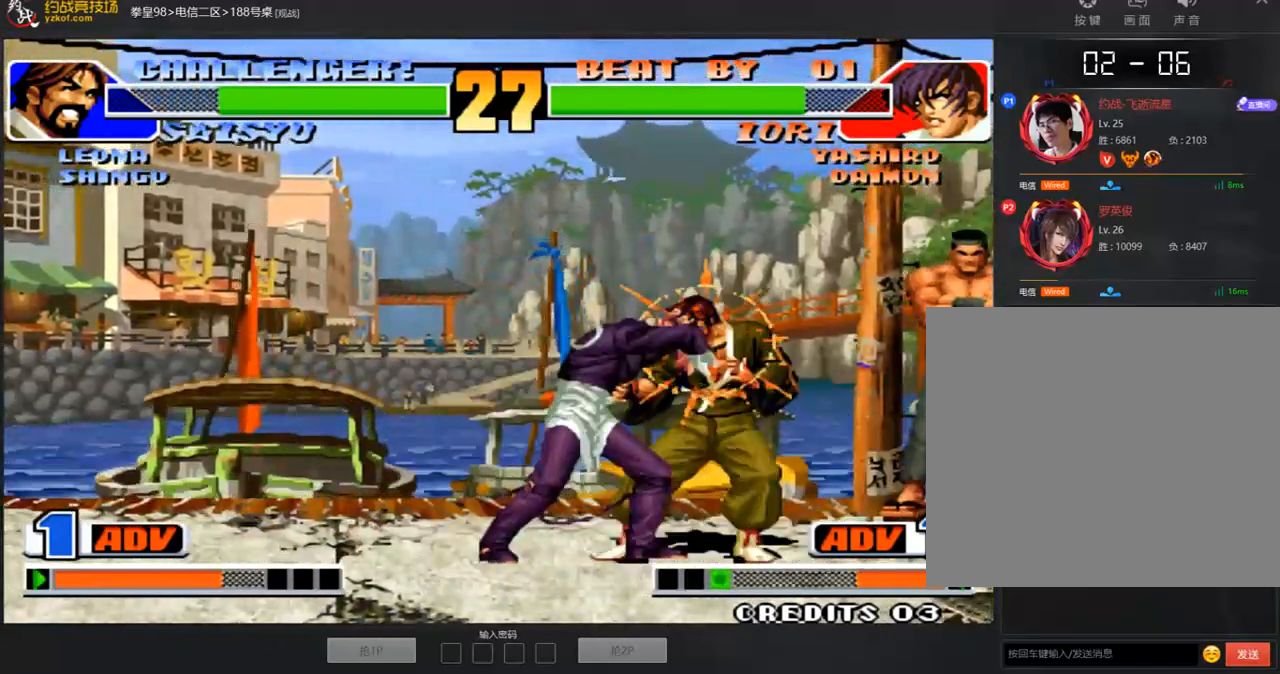
{"buttons": [], "left_stick": "center", "events": [[50, "left_stick", "right"], [101, "left_stick", "center"]]}
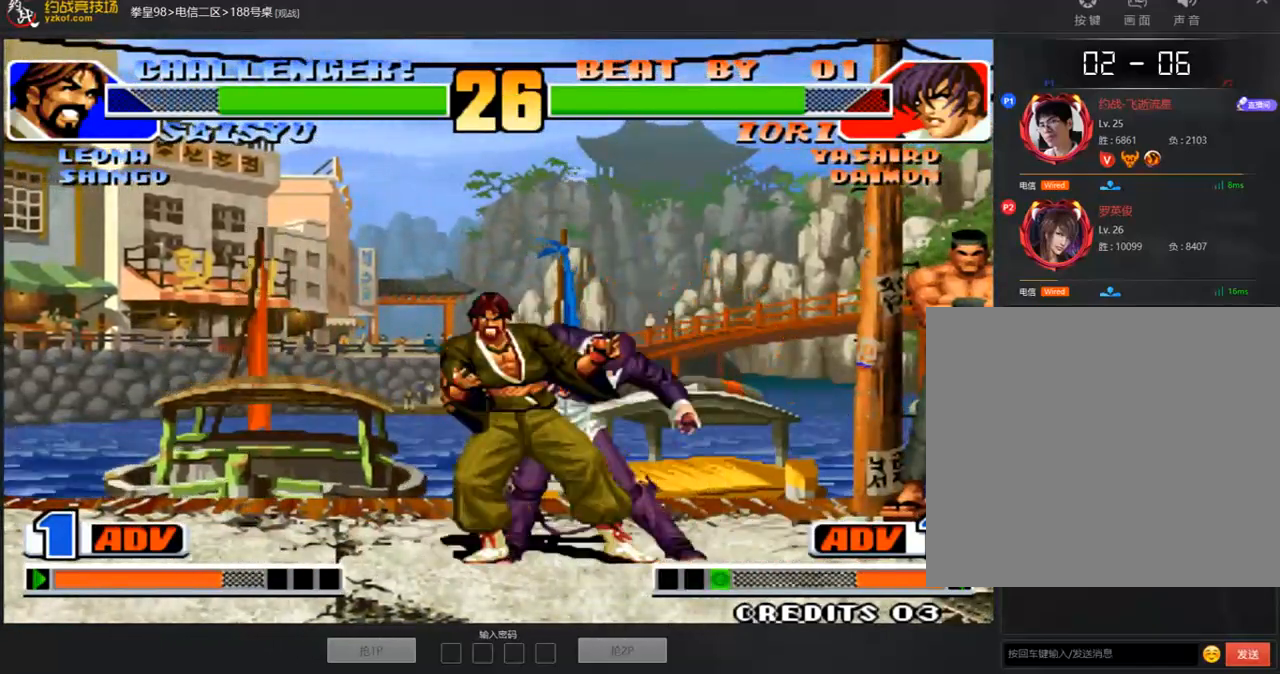
{"buttons": [], "left_stick": "down-left", "events": [[100, "left_stick", "down-left"]]}
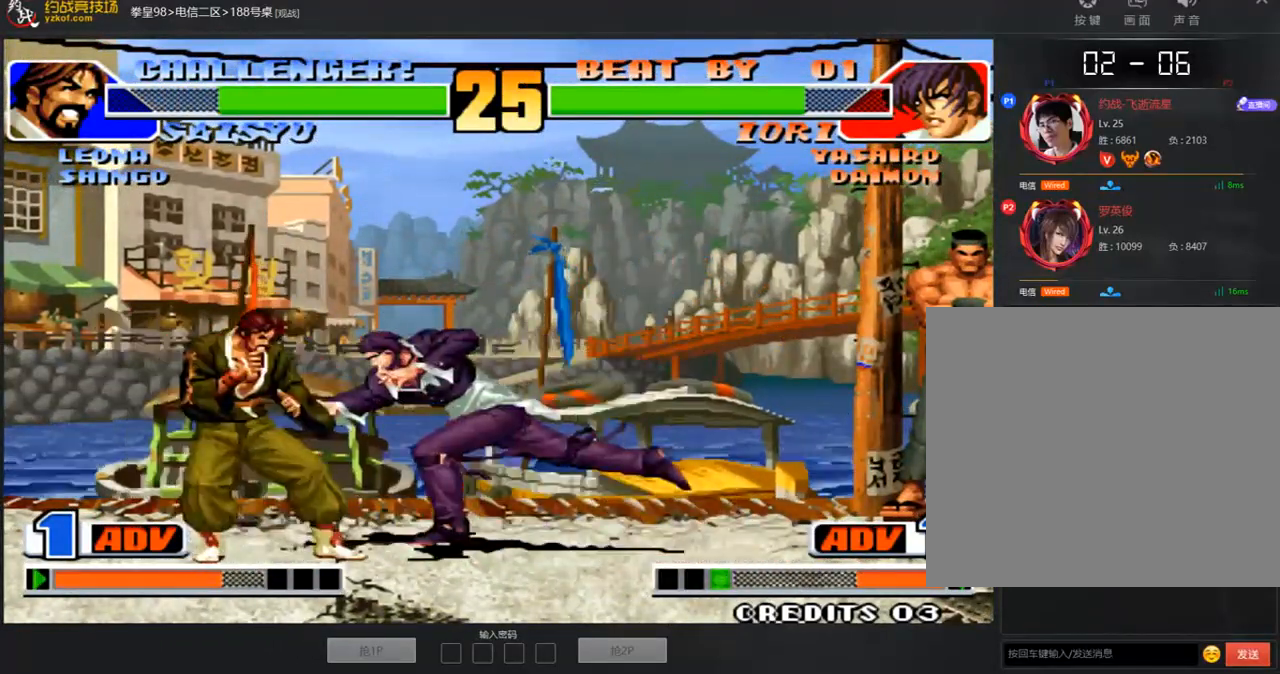
{"buttons": [], "left_stick": "down-left", "events": []}
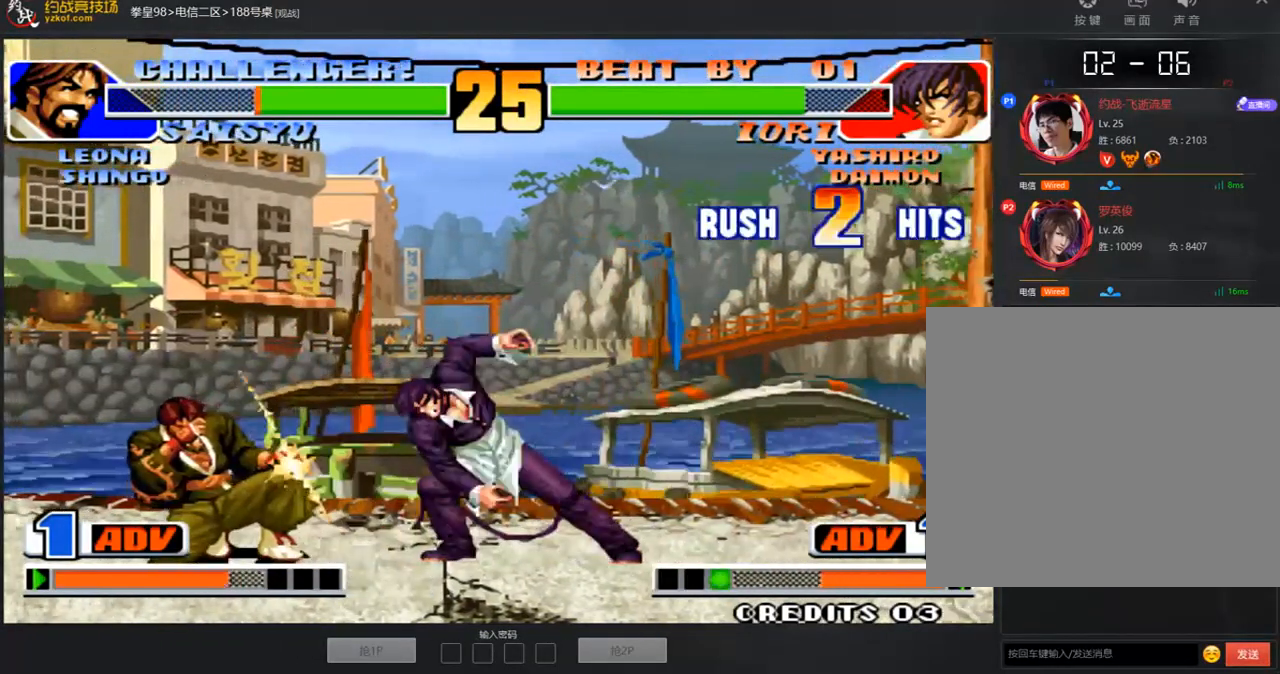
{"buttons": ["C"], "left_stick": "down-left", "events": [[252, "C", "down"], [335, "C", "up"], [469, "C", "down"]]}
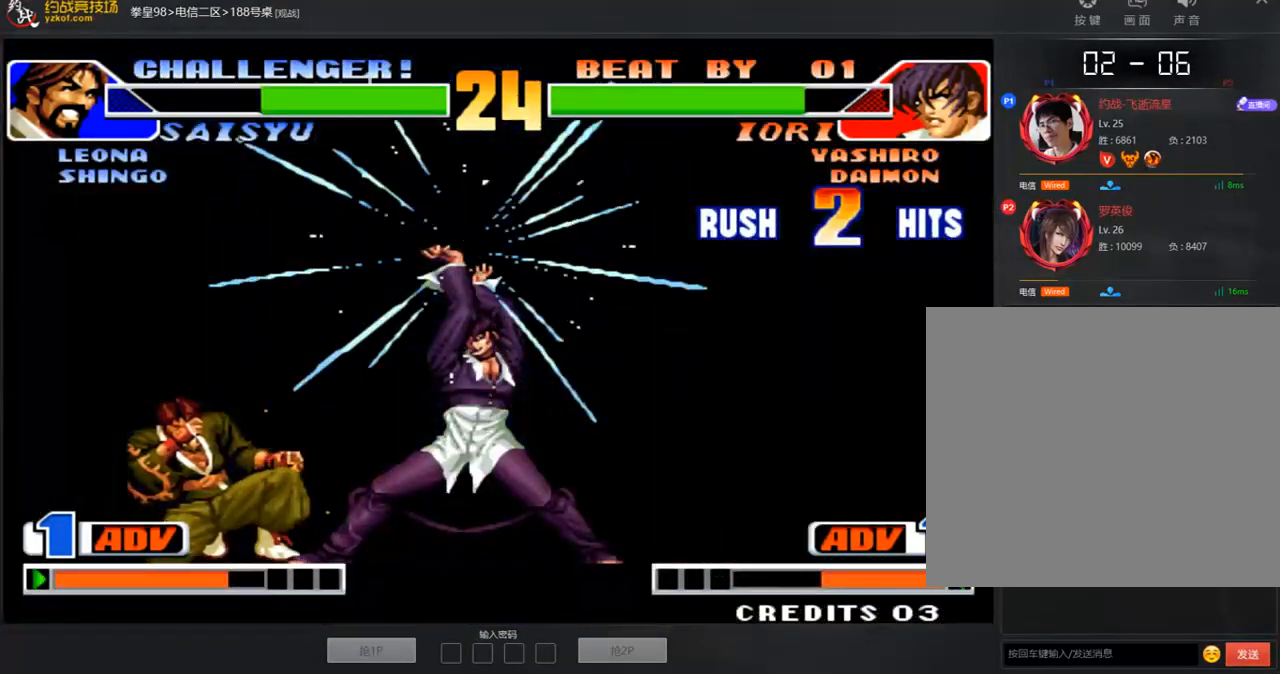
{"buttons": ["A"], "left_stick": "center", "events": [[50, "C", "up"], [217, "A", "down"], [284, "left_stick", "center"], [301, "A", "up"], [368, "A", "down"]]}
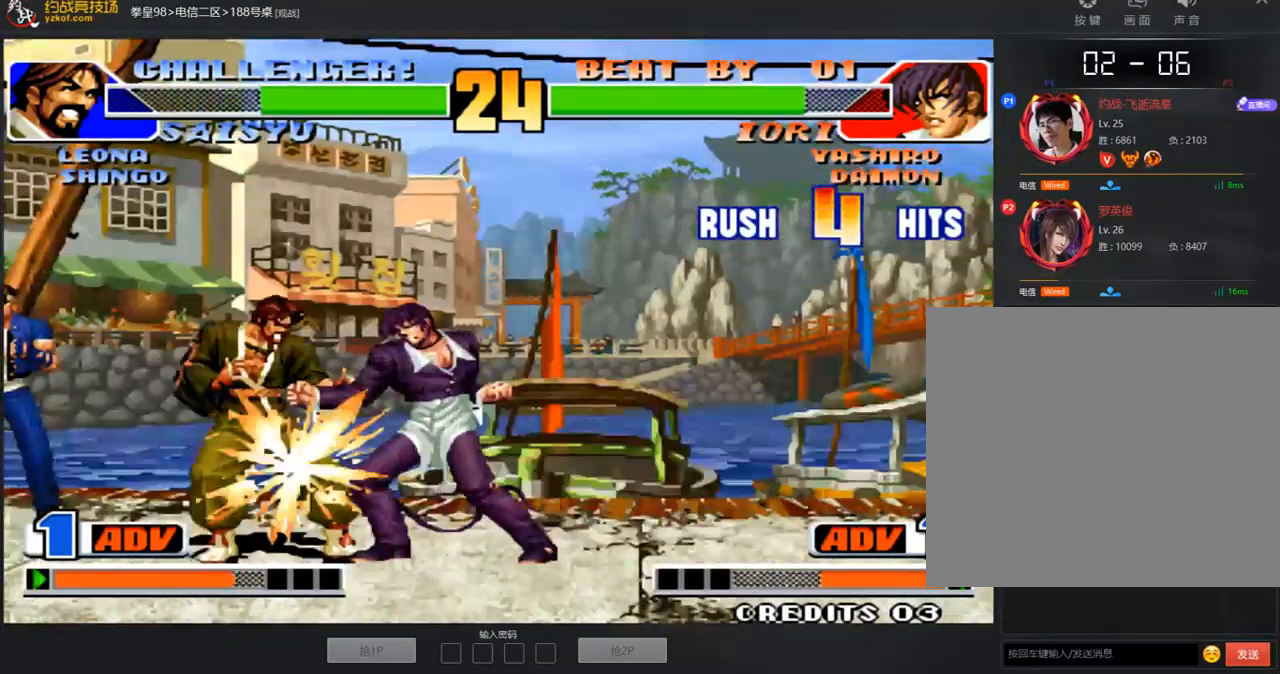
{"buttons": [], "left_stick": "center", "events": [[117, "A", "up"]]}
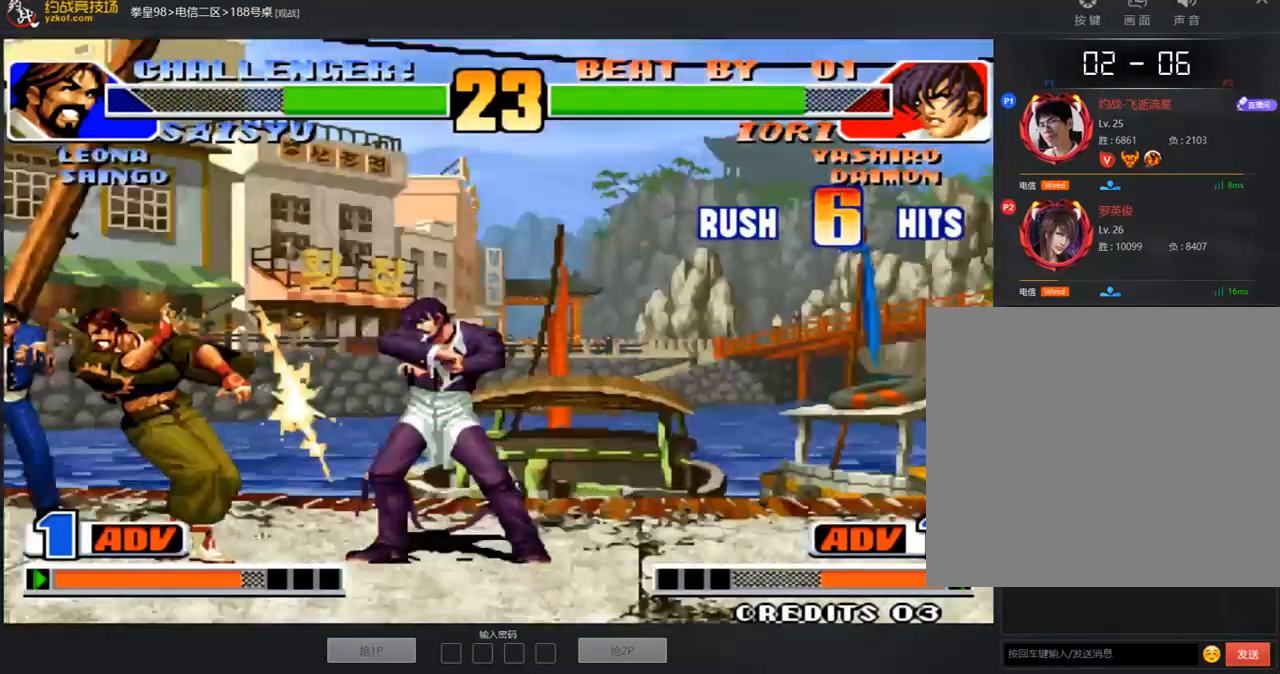
{"buttons": [], "left_stick": "center", "events": []}
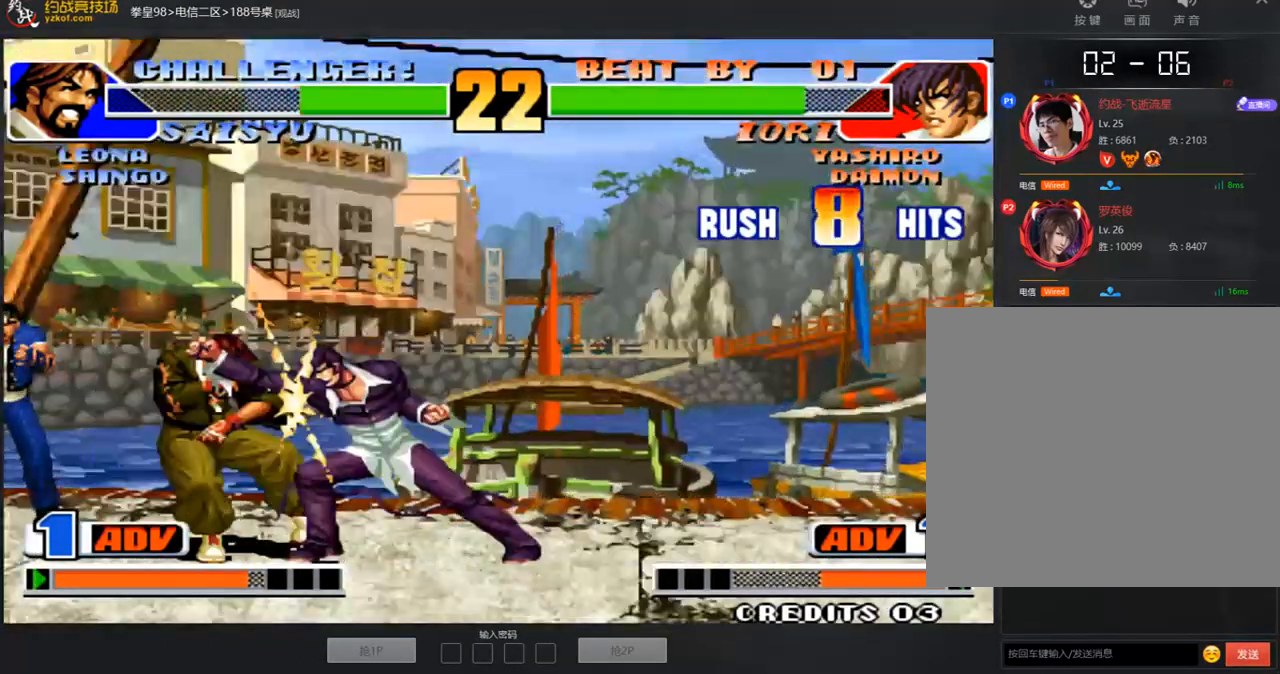
{"buttons": ["A"], "left_stick": "center", "events": [[318, "A", "down"]]}
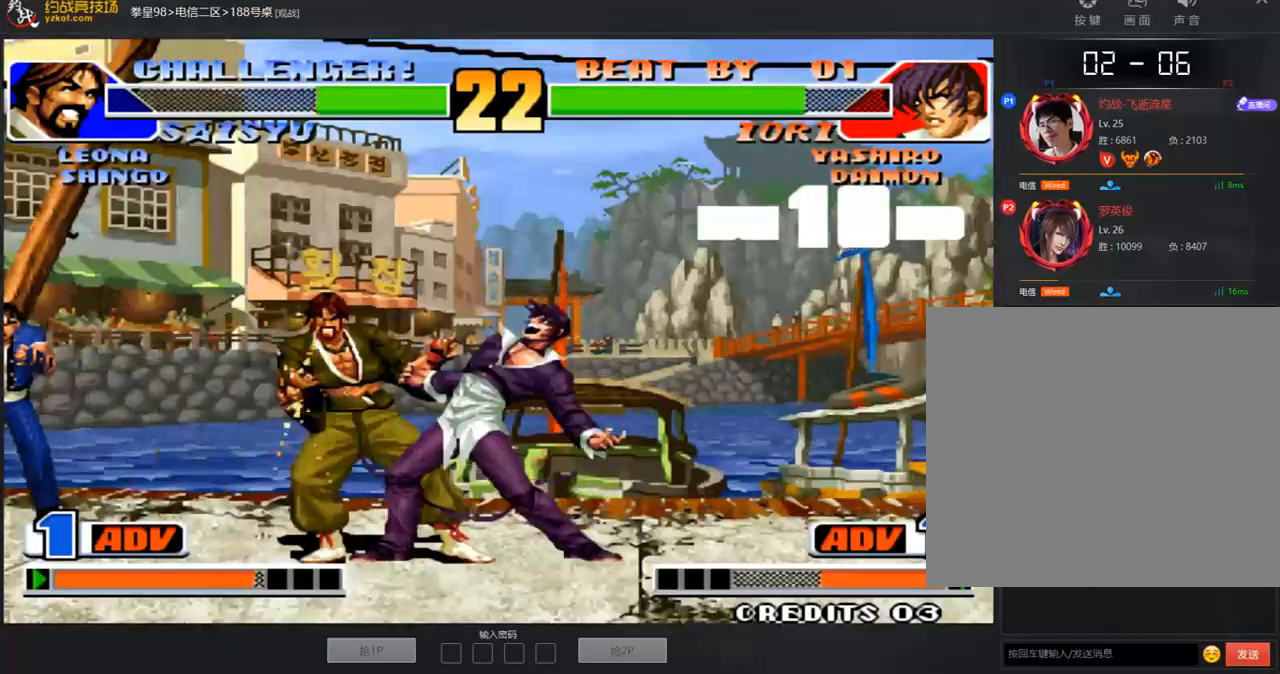
{"buttons": [], "left_stick": "down", "events": [[101, "left_stick", "down"], [218, "left_stick", "left"], [285, "A", "up"], [285, "left_stick", "up"], [369, "left_stick", "right"], [486, "left_stick", "down"]]}
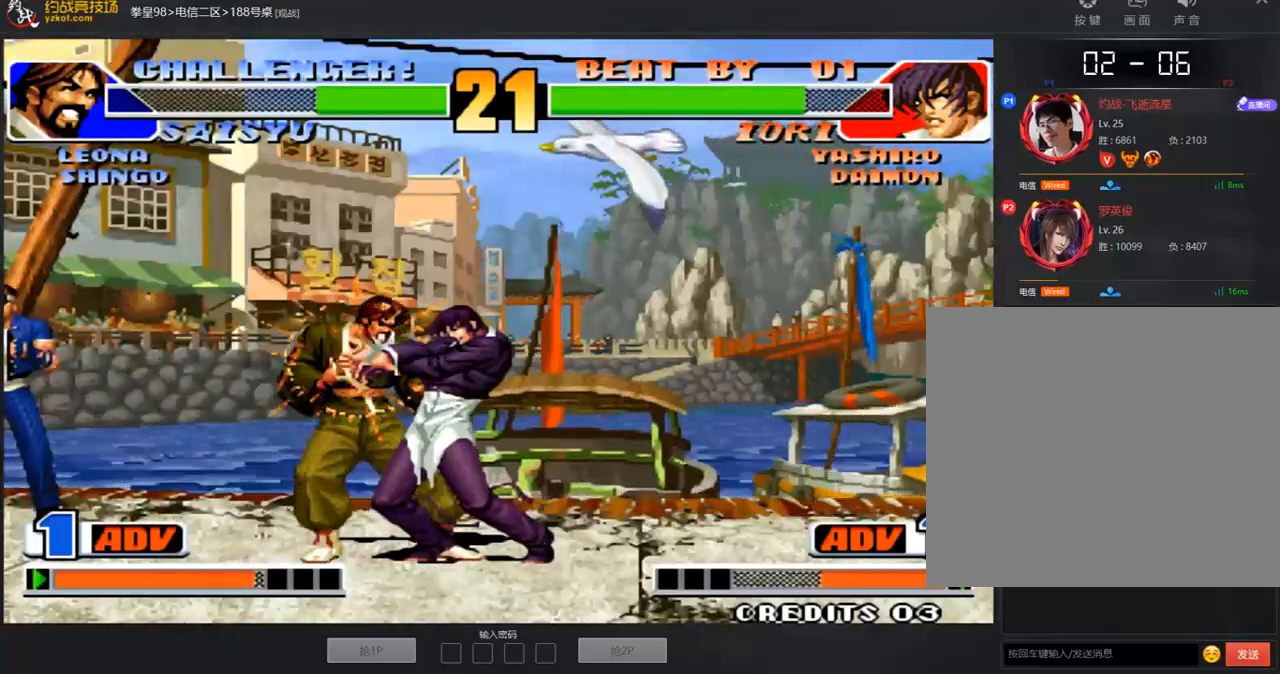
{"buttons": [], "left_stick": "center", "events": [[67, "left_stick", "left"], [184, "left_stick", "center"]]}
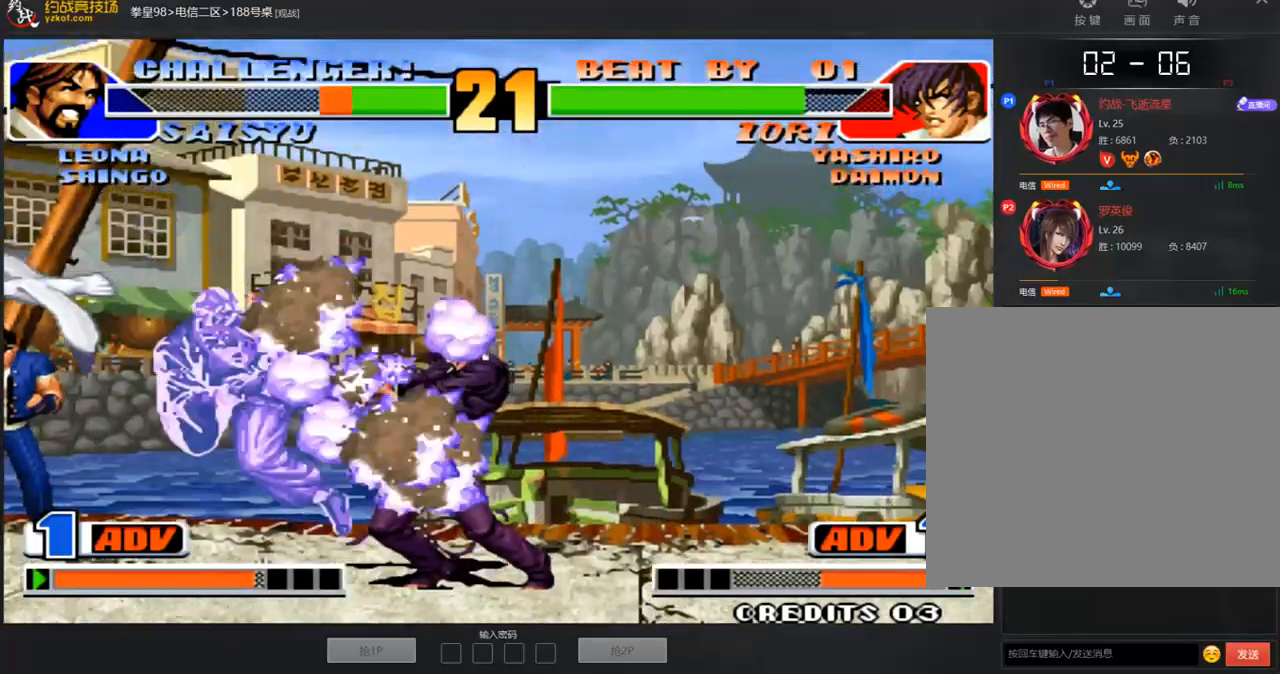
{"buttons": [], "left_stick": "center", "events": []}
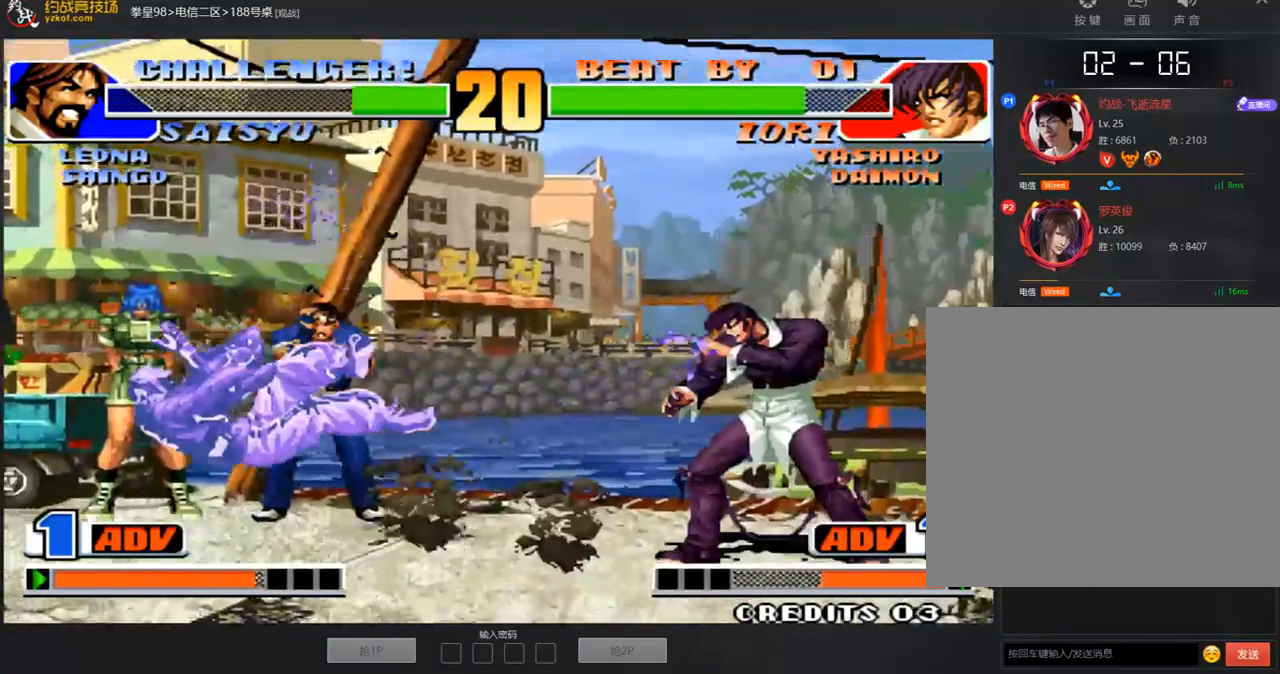
{"buttons": [], "left_stick": "left", "events": [[51, "A", "down"], [118, "left_stick", "left"], [134, "A", "up"], [235, "A", "down"], [319, "A", "up"], [385, "A", "down"], [452, "A", "up"]]}
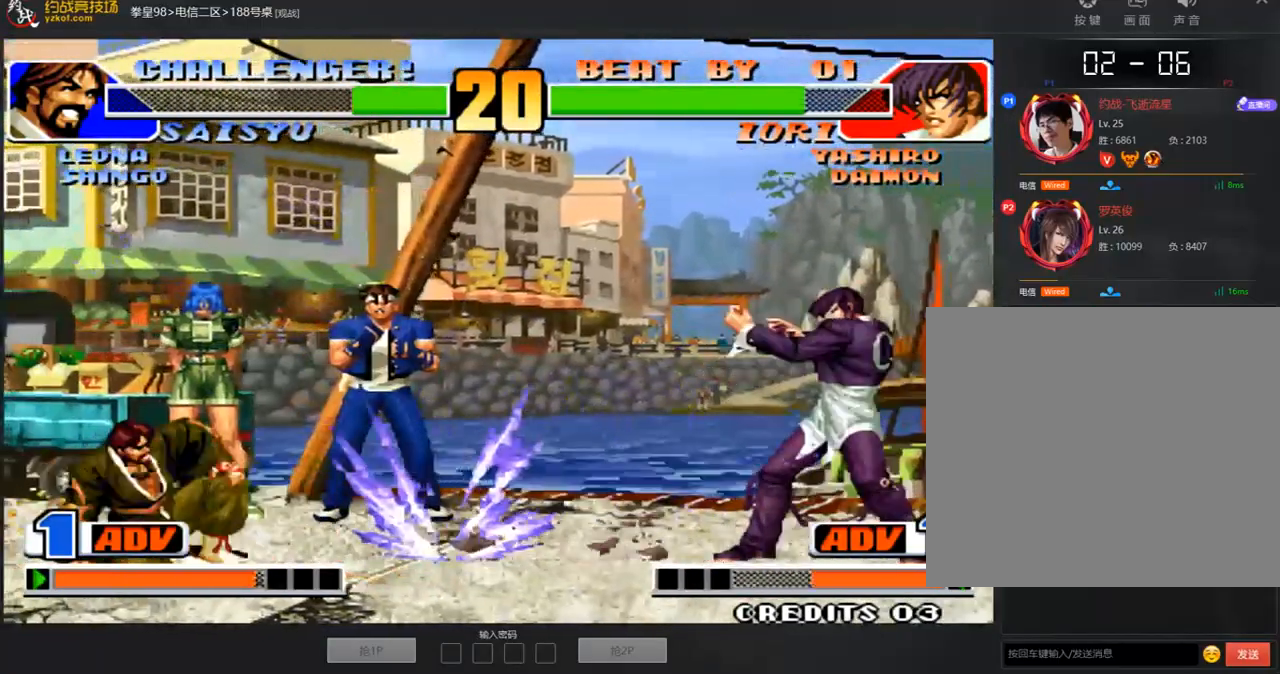
{"buttons": [], "left_stick": "down-left", "events": [[67, "left_stick", "down-left"]]}